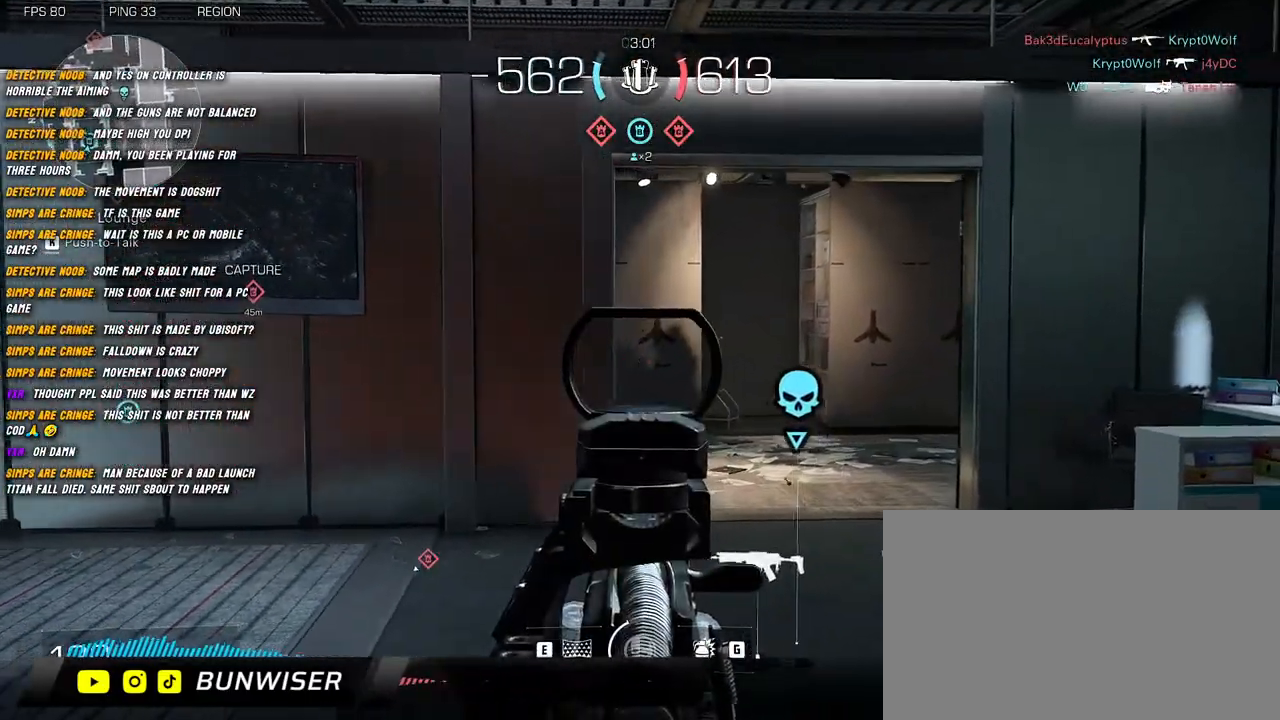
Gameplay with keyboard and mouse; each line is a JSON object with the keys and mouse buttons held at the frame after it. "events" lists presses ("down") and releases ("up") of "1", "2", "3", "4", "5", "a", "alt", "b", "c", "ctrl", "d", "e", "f", "g", "q", "r", "s", "shift", "space", "t", "tab", "v", "w", "x", "z", "mouse_left", "mouse_wheel", "mouse_right", "mouse_mb4" and "mouse_mb5" between this image and that frame as [ms after this image, input, new state], when the widget could be followed in between. "mouse_left", "mouse_wheel", "mouse_right", "mouse_mb4", "mouse_mb5" = the "left", "wheel", "right", "mb4", "mb5" buttons of the "mouse" list. No other keys are recorded. "wheel" means that the mouse wheel is clicked or scrolled. Mouse movement is not recorded.
{"keys": ["w"], "mouse": [], "events": [[50, "d", "up"], [250, "shift", "up"], [384, "shift", "down"], [450, "shift", "up"]]}
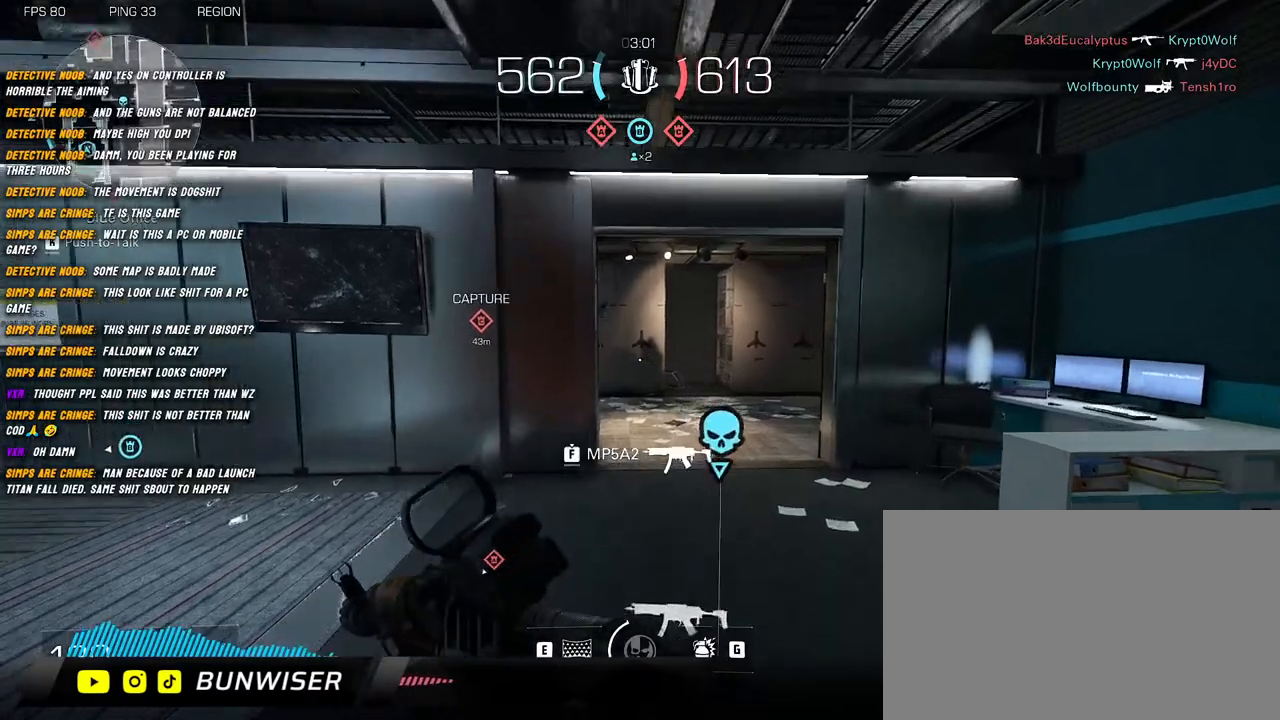
{"keys": ["d", "shift"], "mouse": [], "events": [[67, "shift", "down"], [200, "d", "down"], [500, "w", "up"]]}
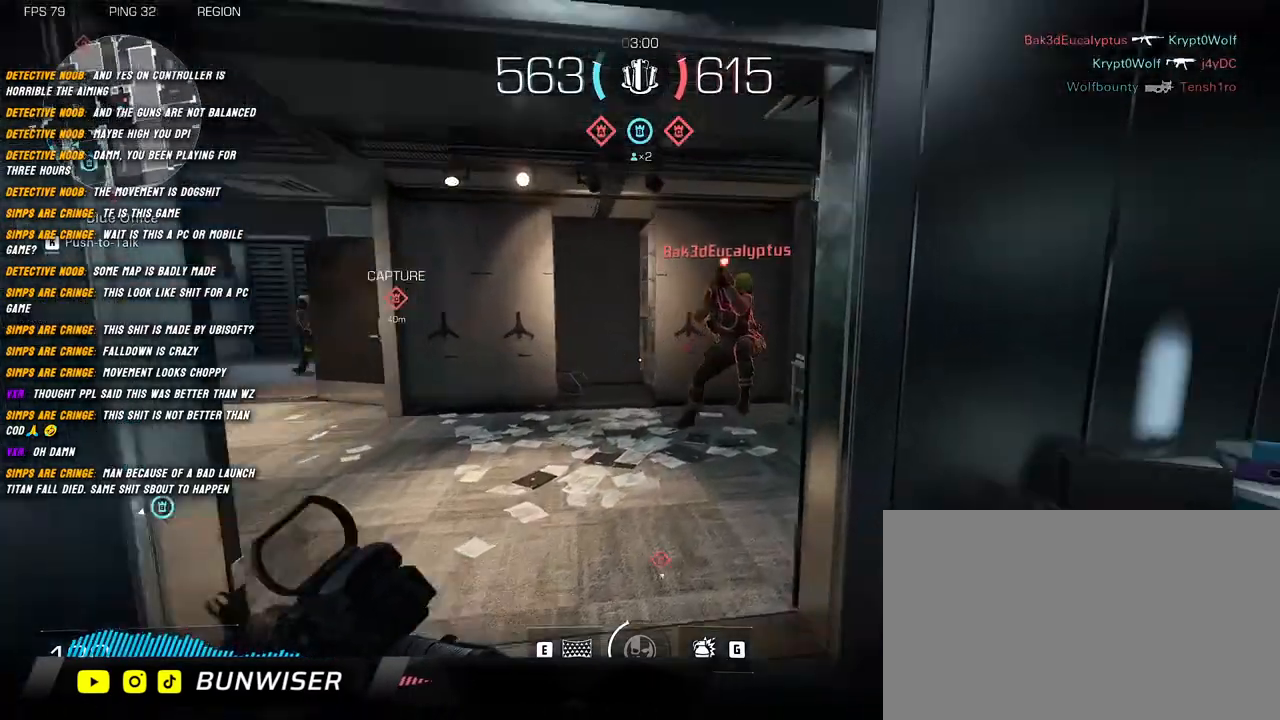
{"keys": ["a", "s"], "mouse": ["left"], "events": [[34, "mouse_left", "down"], [34, "shift", "up"], [150, "s", "down"], [200, "d", "up"], [234, "a", "down"], [284, "space", "down"], [350, "space", "up"]]}
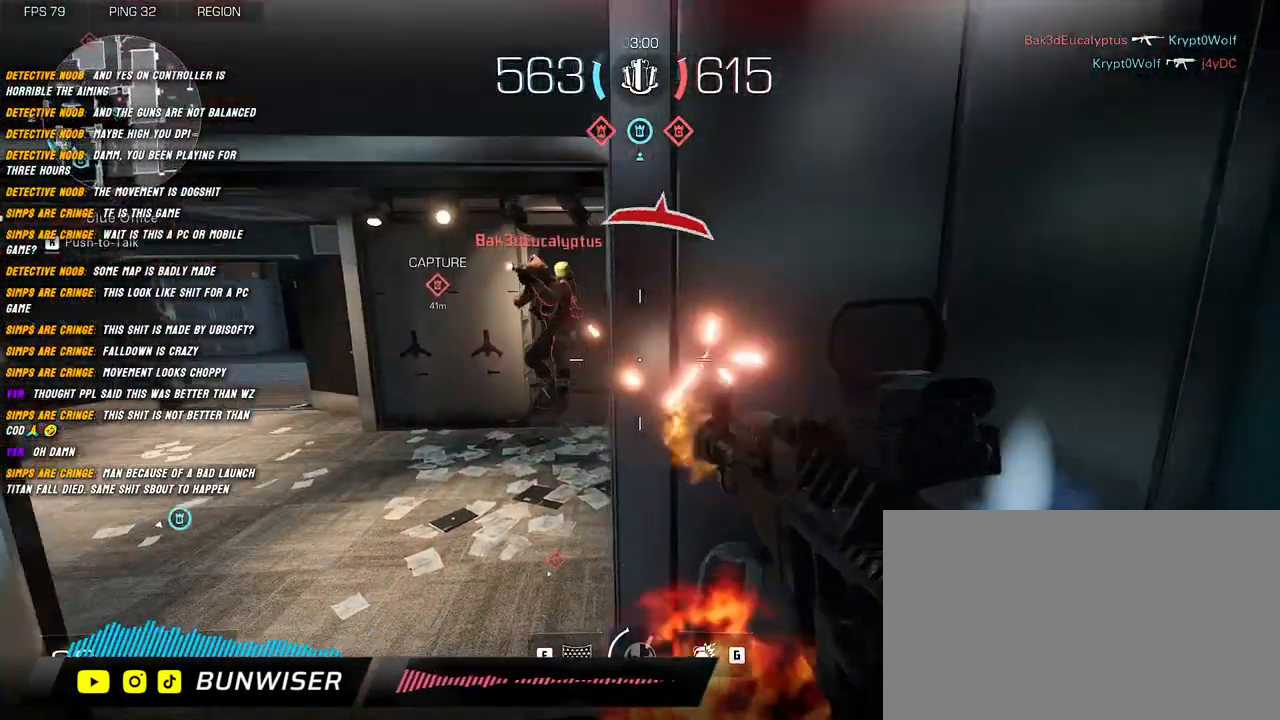
{"keys": ["a", "s"], "mouse": ["left", "right"], "events": [[17, "mouse_right", "down"]]}
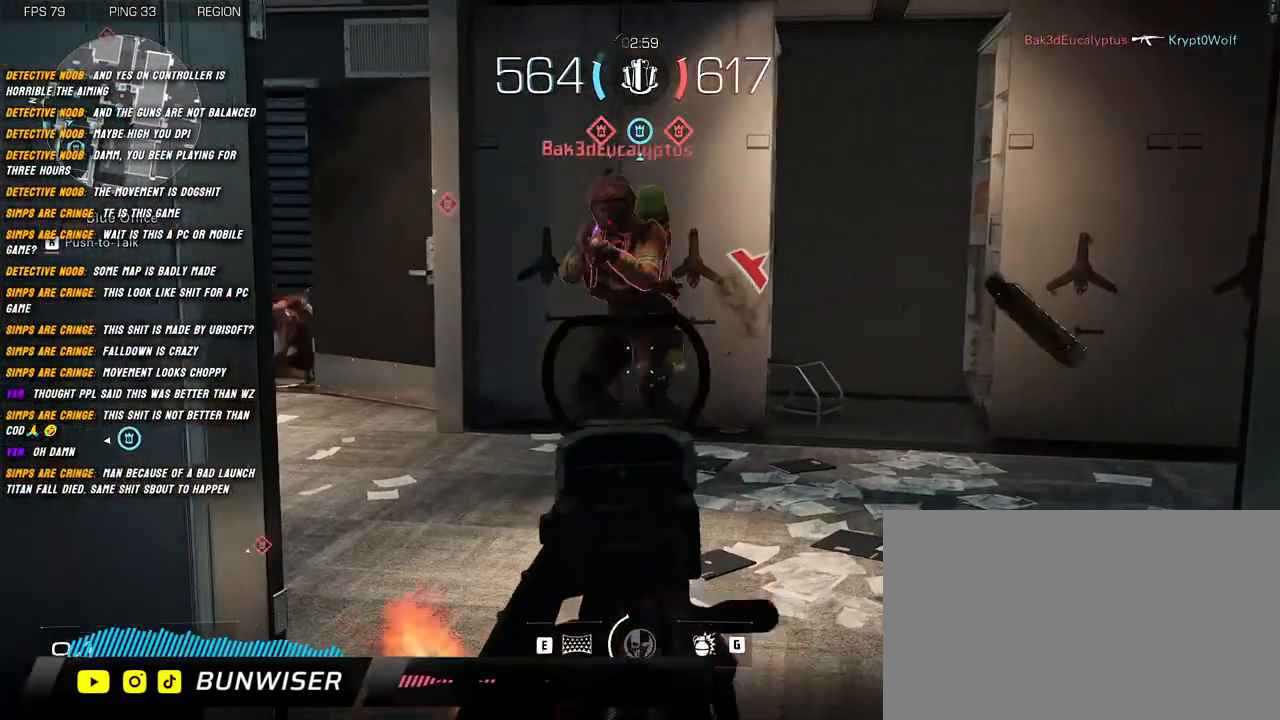
{"keys": ["a", "s"], "mouse": ["left", "right"], "events": []}
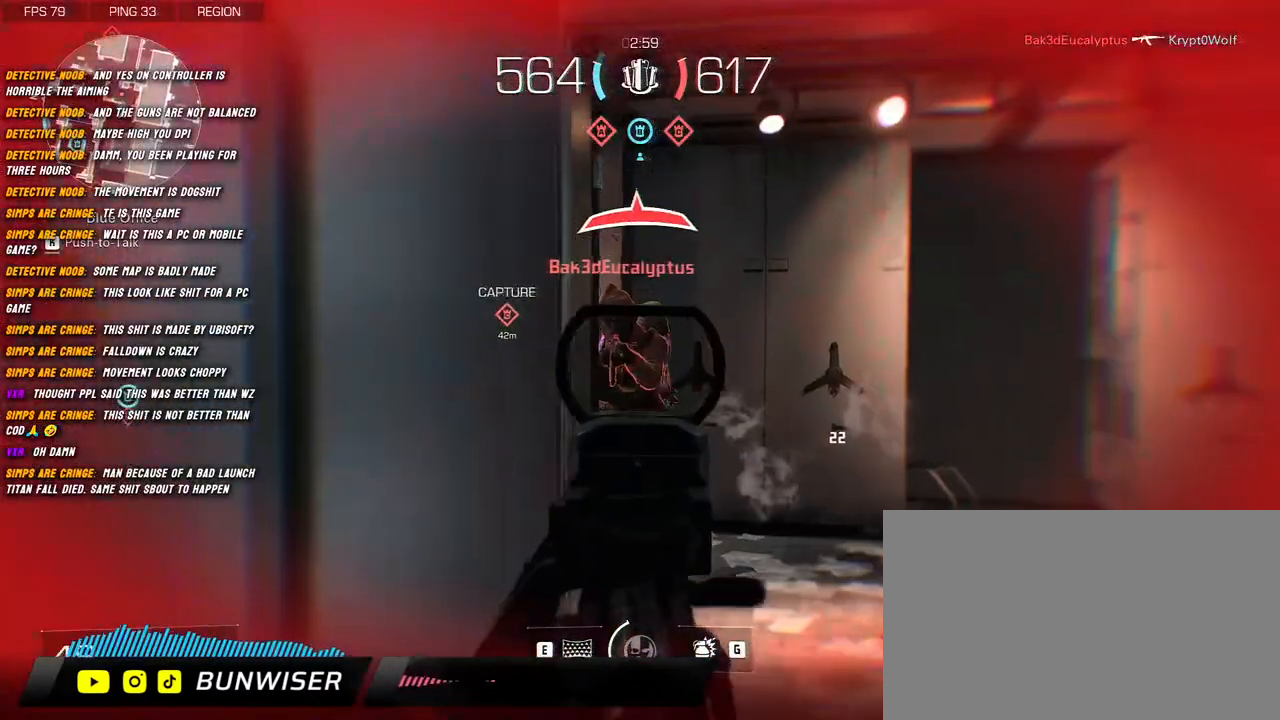
{"keys": ["d"], "mouse": ["left", "right"], "events": [[134, "d", "down"], [184, "a", "up"], [184, "s", "up"]]}
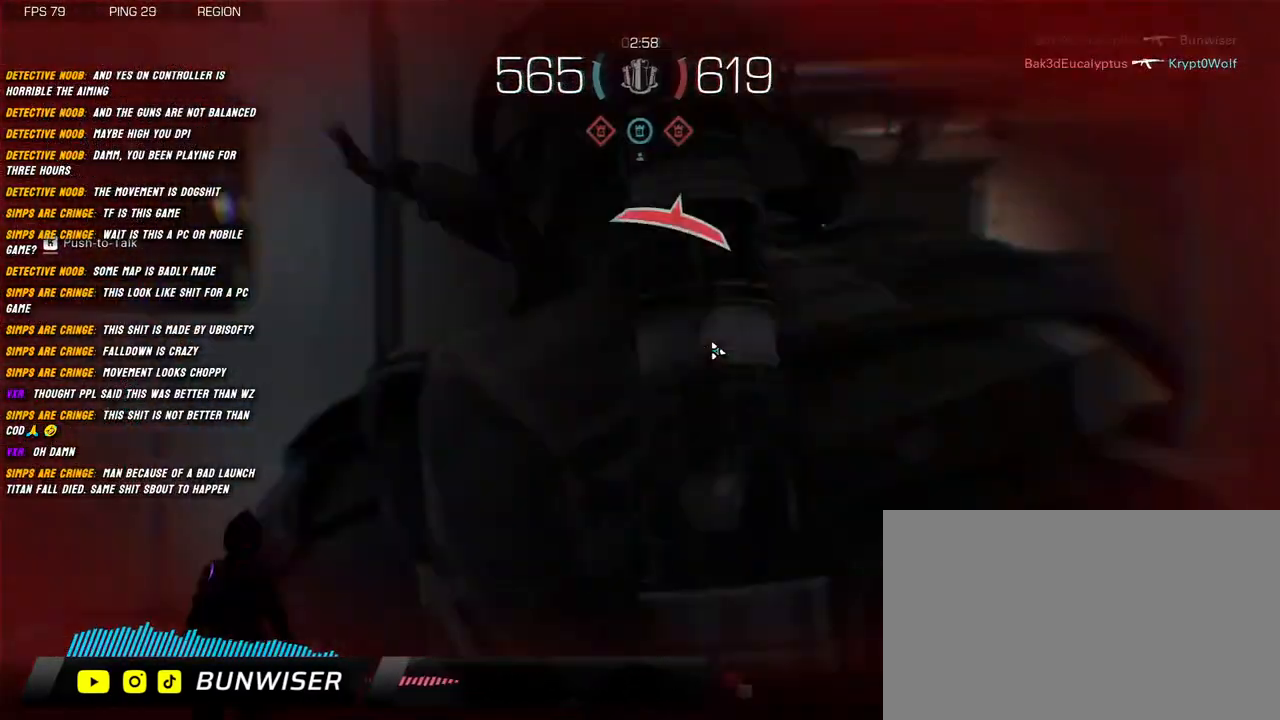
{"keys": [], "mouse": [], "events": [[284, "mouse_left", "up"], [284, "mouse_right", "up"], [350, "d", "up"]]}
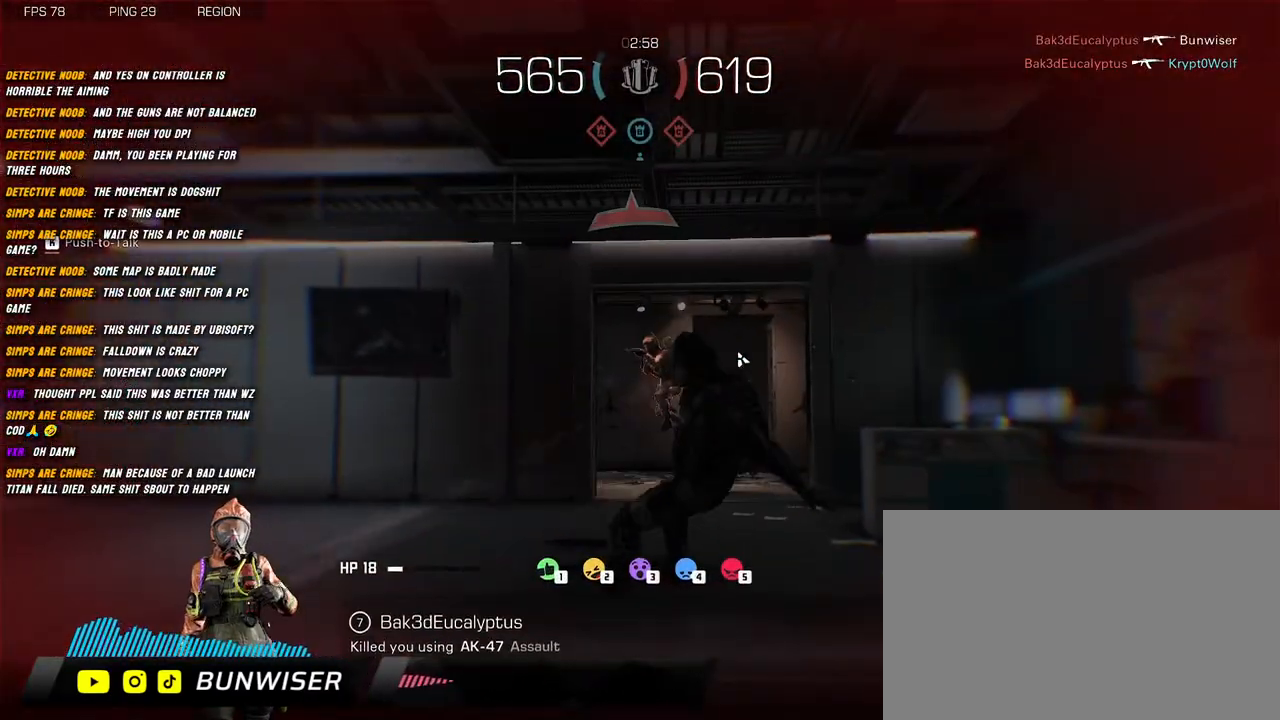
{"keys": [], "mouse": [], "events": []}
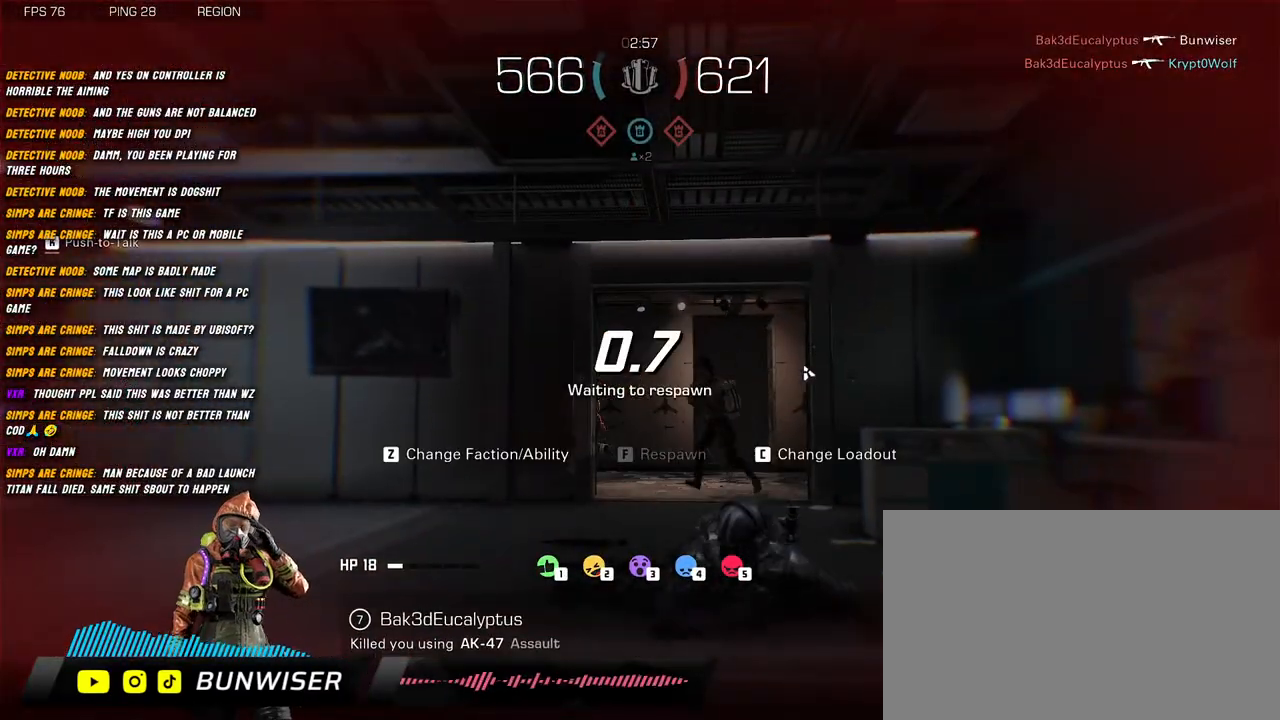
{"keys": [], "mouse": [], "events": []}
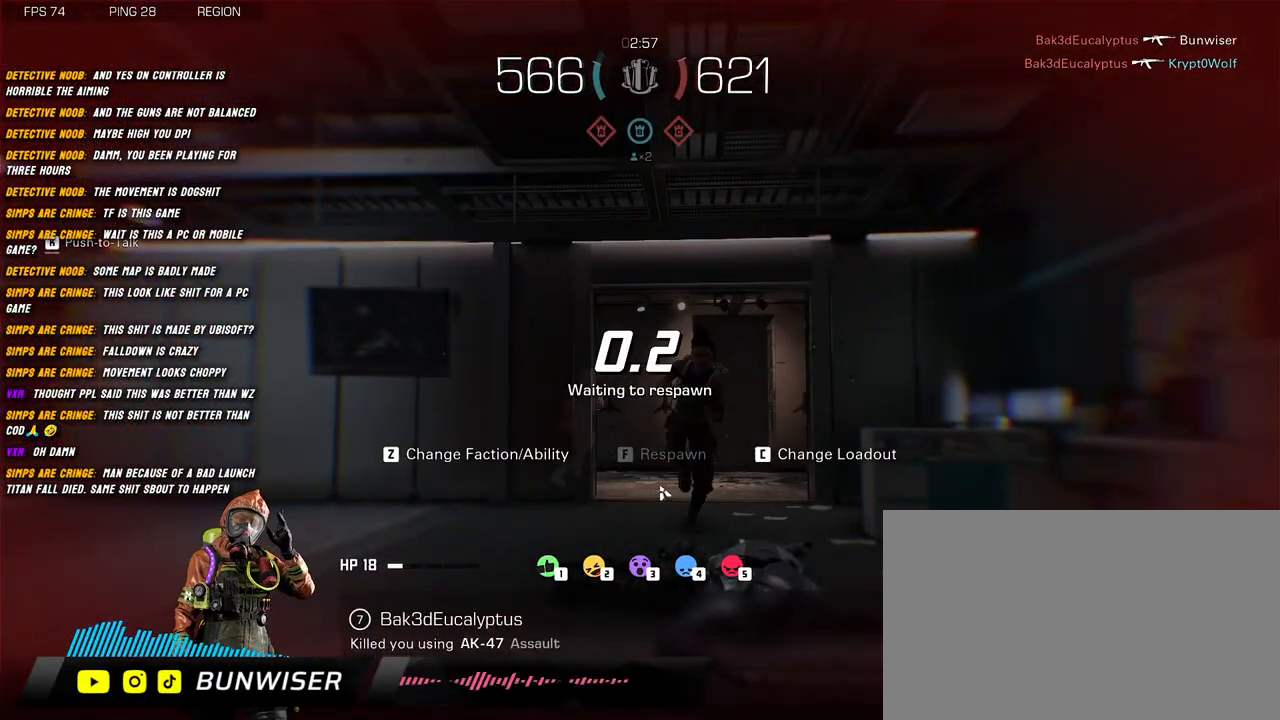
{"keys": [], "mouse": [], "events": []}
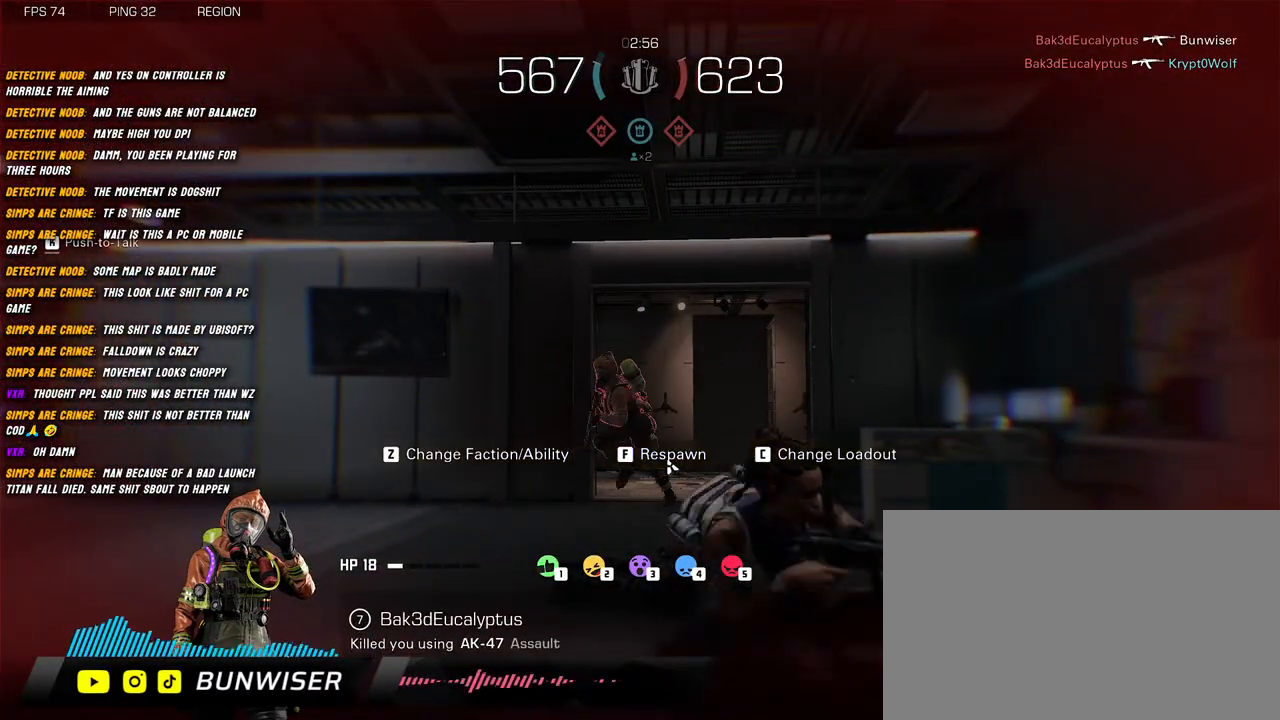
{"keys": [], "mouse": [], "events": [[100, "mouse_left", "down"], [184, "mouse_left", "up"]]}
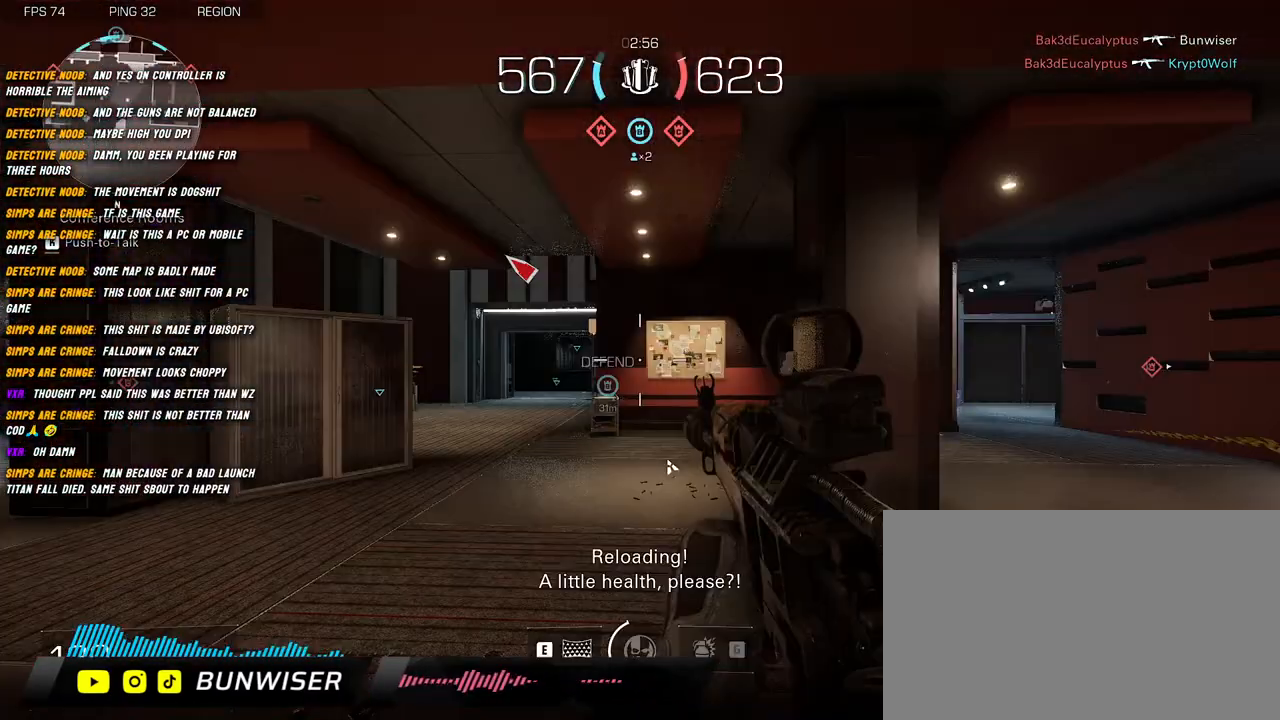
{"keys": ["a", "shift"], "mouse": [], "events": [[367, "a", "down"], [450, "shift", "down"]]}
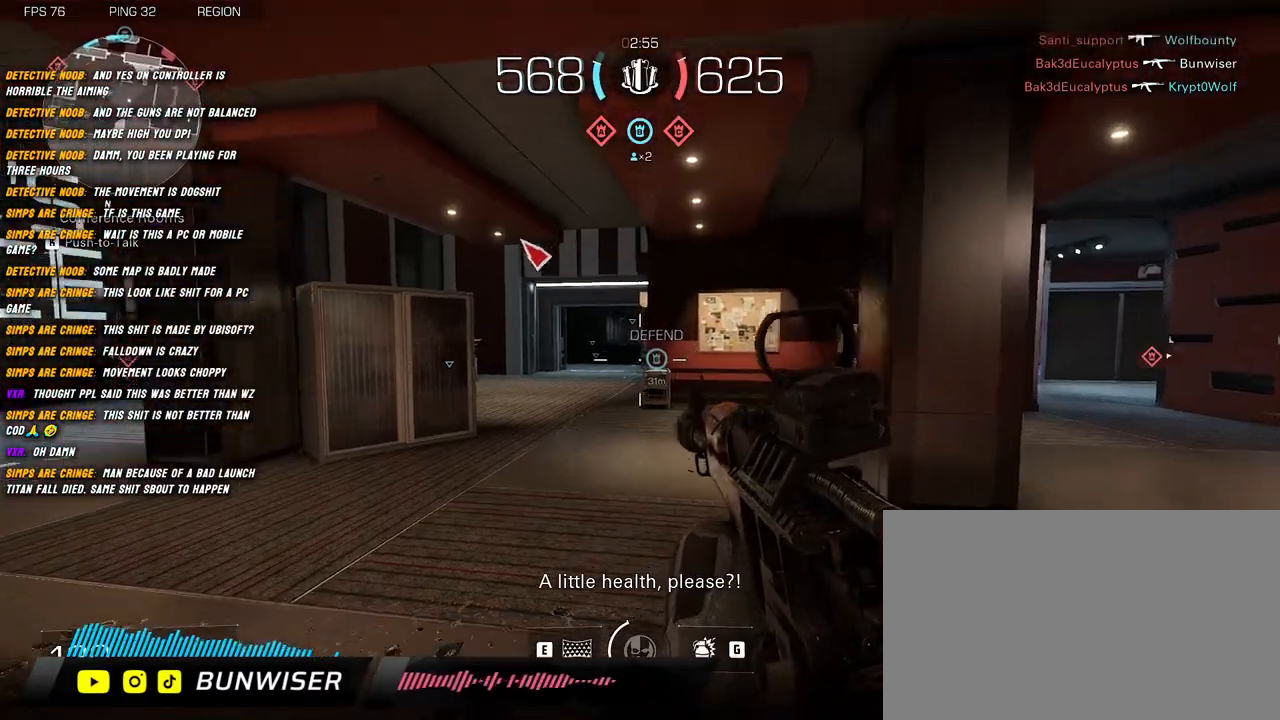
{"keys": ["w"], "mouse": [], "events": [[17, "w", "down"], [84, "a", "up"], [150, "shift", "up"], [267, "shift", "down"], [417, "shift", "up"]]}
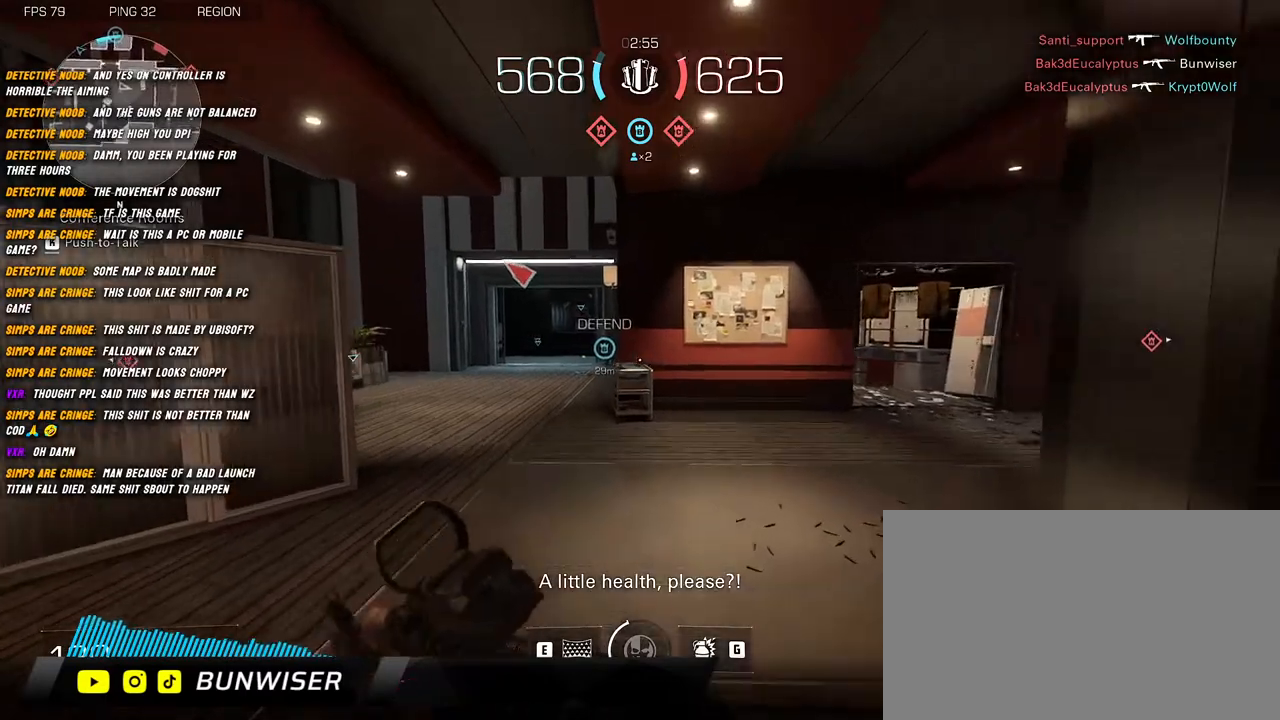
{"keys": ["shift", "w"], "mouse": [], "events": [[34, "shift", "down"]]}
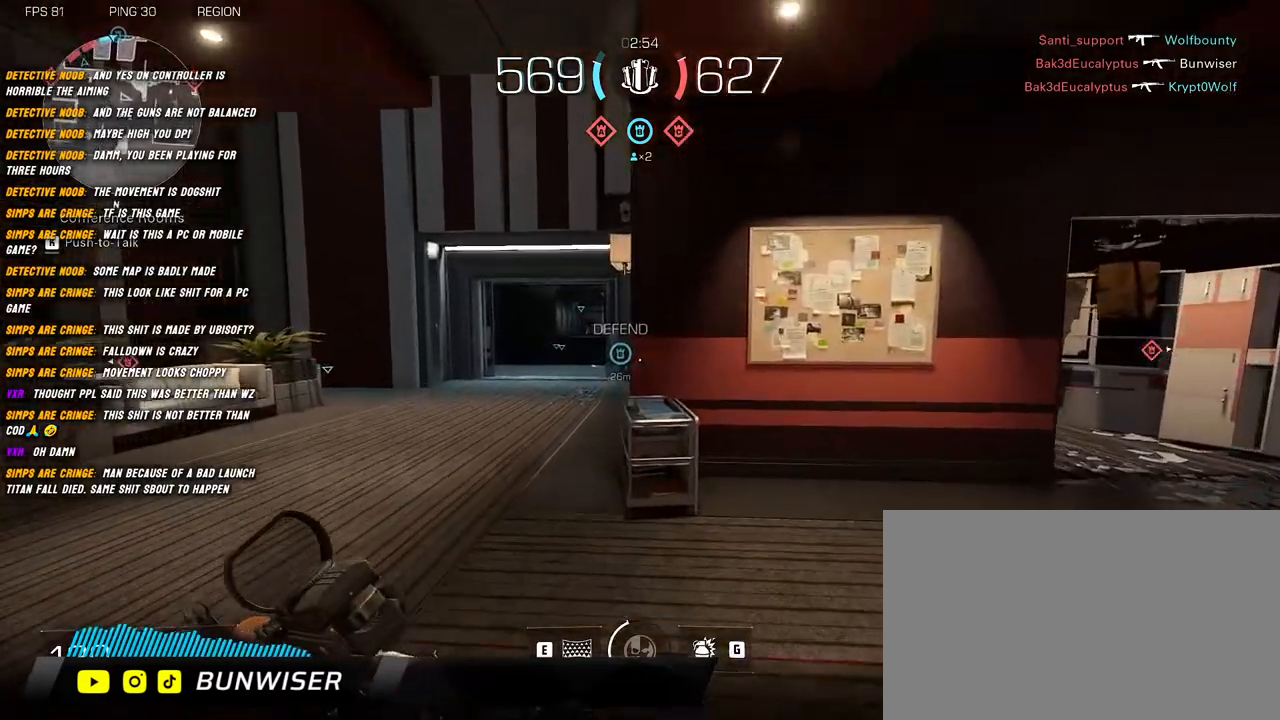
{"keys": ["shift", "w"], "mouse": [], "events": []}
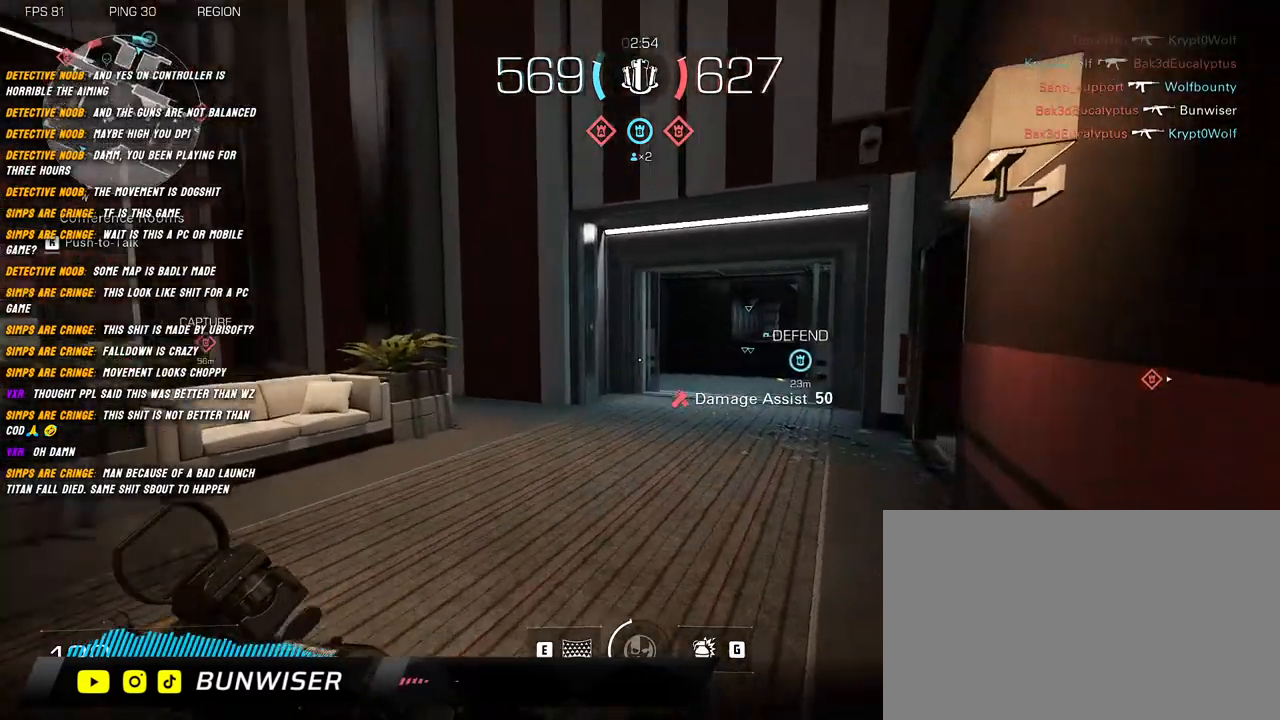
{"keys": ["shift", "w"], "mouse": [], "events": [[167, "a", "down"], [450, "a", "up"]]}
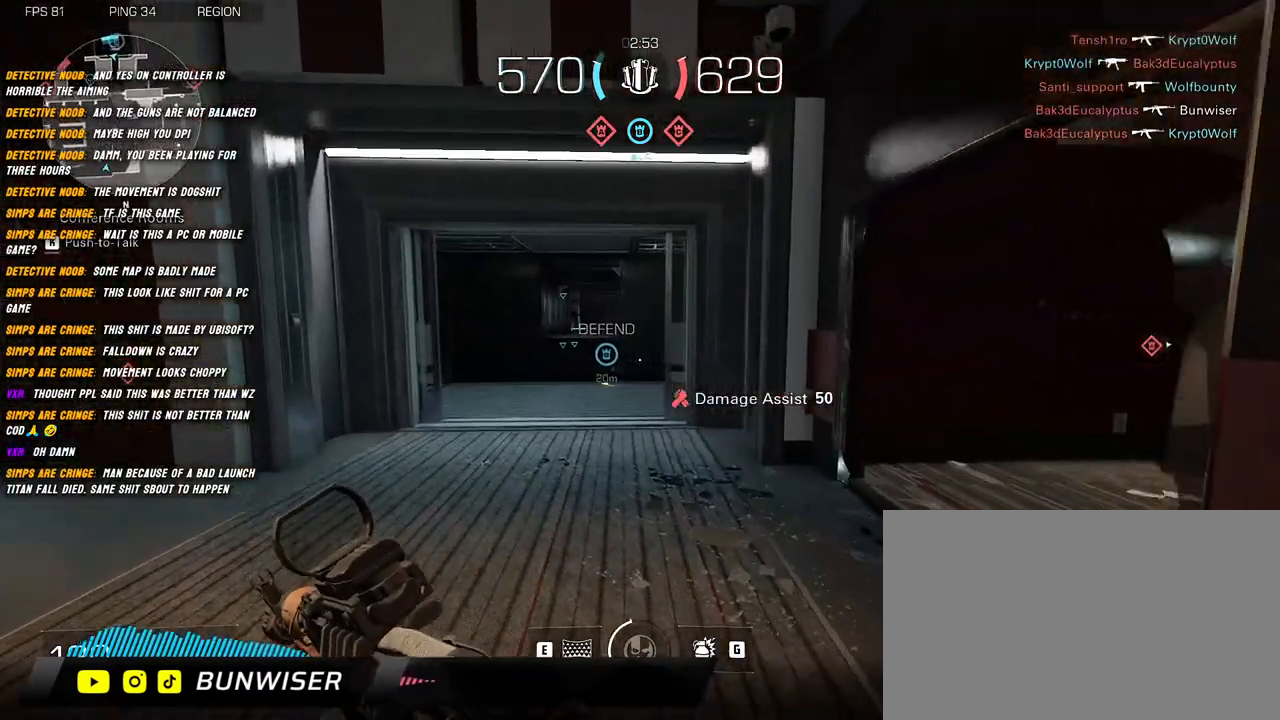
{"keys": ["shift", "w"], "mouse": [], "events": []}
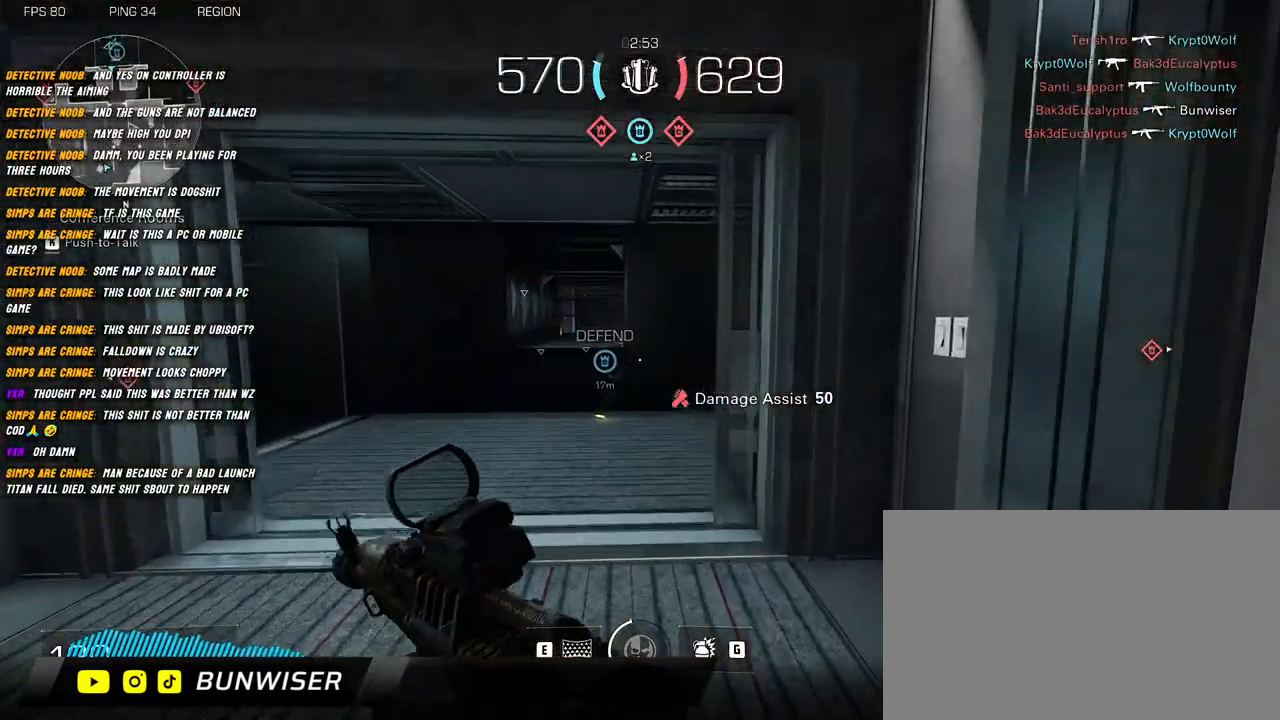
{"keys": ["shift", "w"], "mouse": [], "events": [[300, "a", "down"], [450, "a", "up"]]}
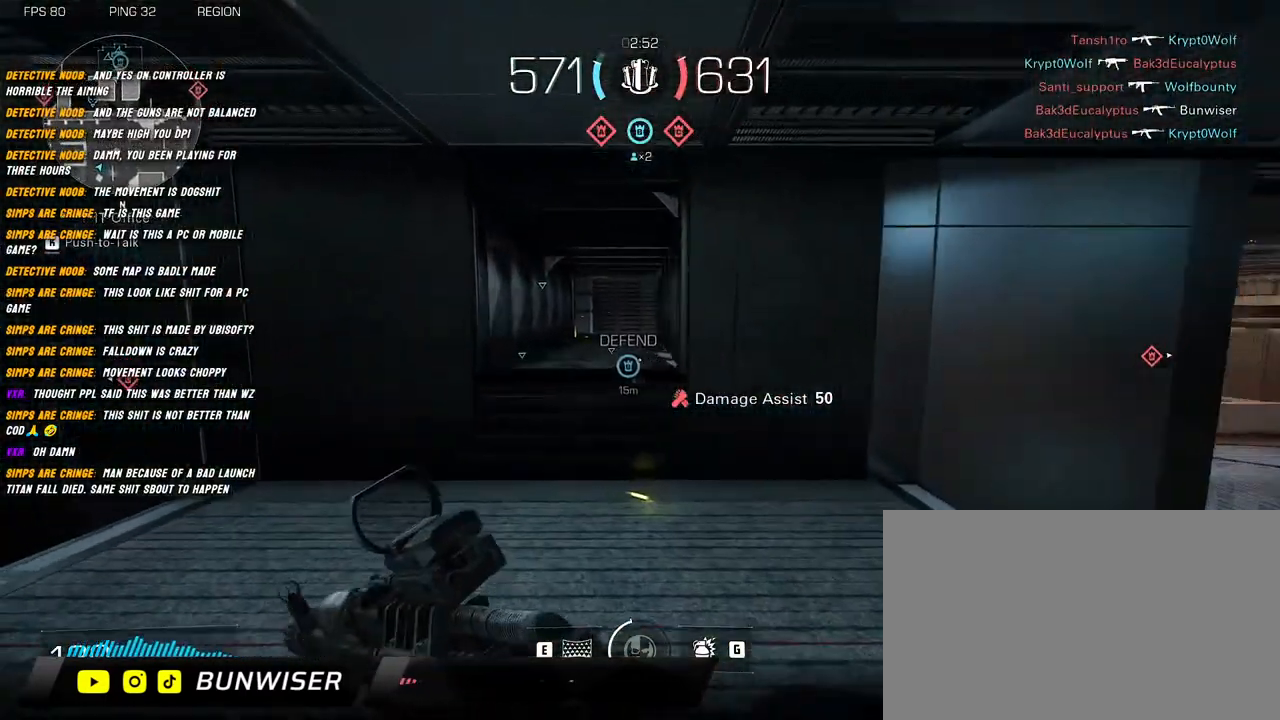
{"keys": ["shift", "w"], "mouse": [], "events": [[367, "space", "down"], [450, "space", "up"]]}
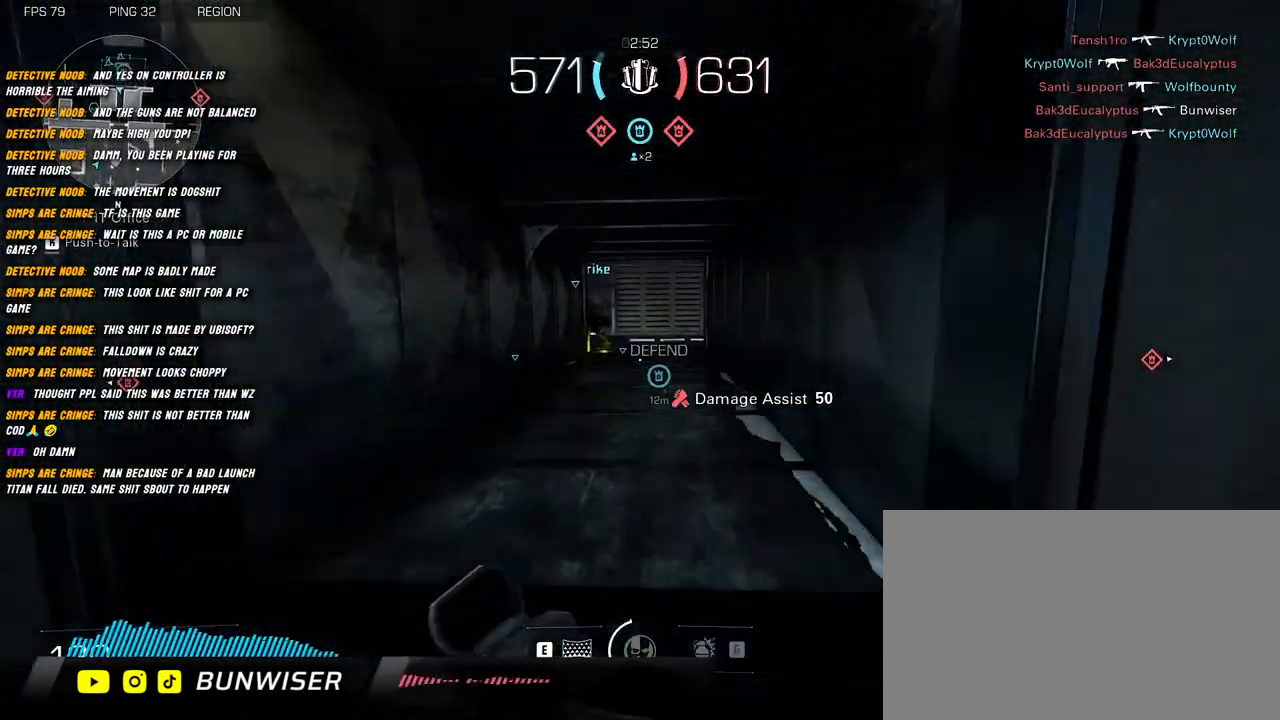
{"keys": ["shift", "w"], "mouse": [], "events": []}
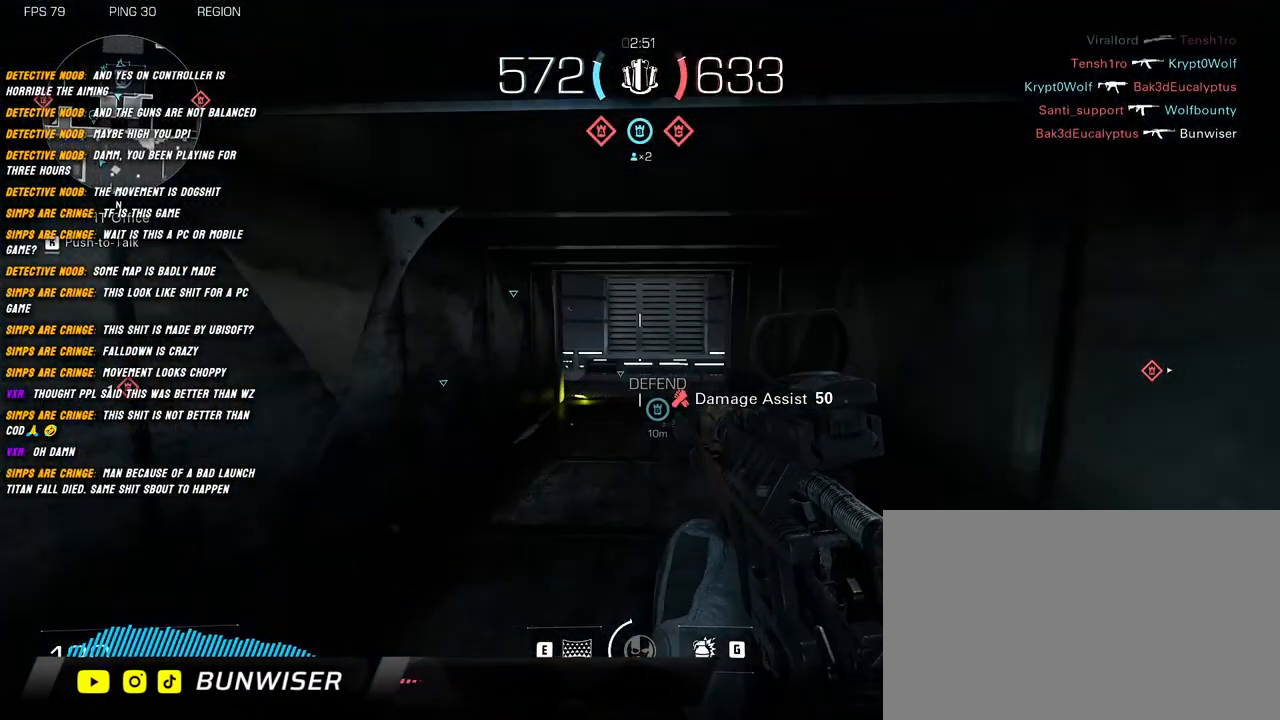
{"keys": ["w"], "mouse": [], "events": [[367, "shift", "up"]]}
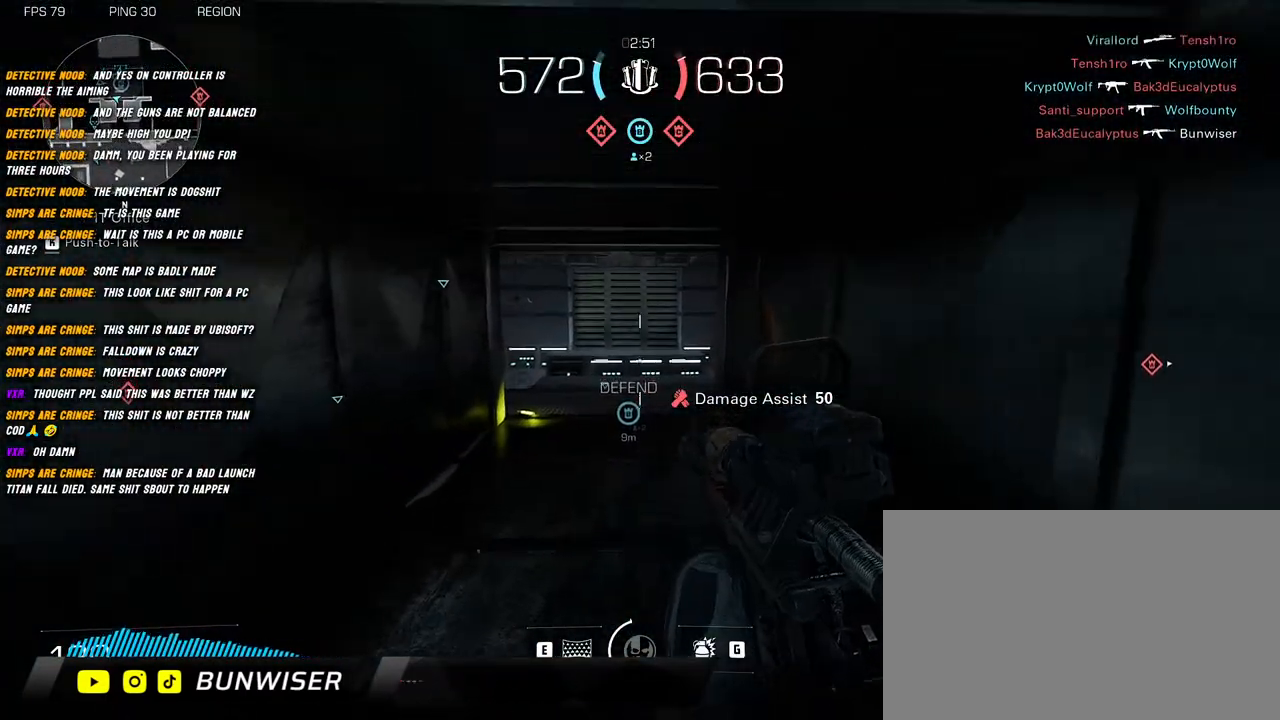
{"keys": ["shift", "w"], "mouse": [], "events": [[34, "shift", "down"], [134, "shift", "up"], [250, "shift", "down"], [384, "shift", "up"], [467, "shift", "down"]]}
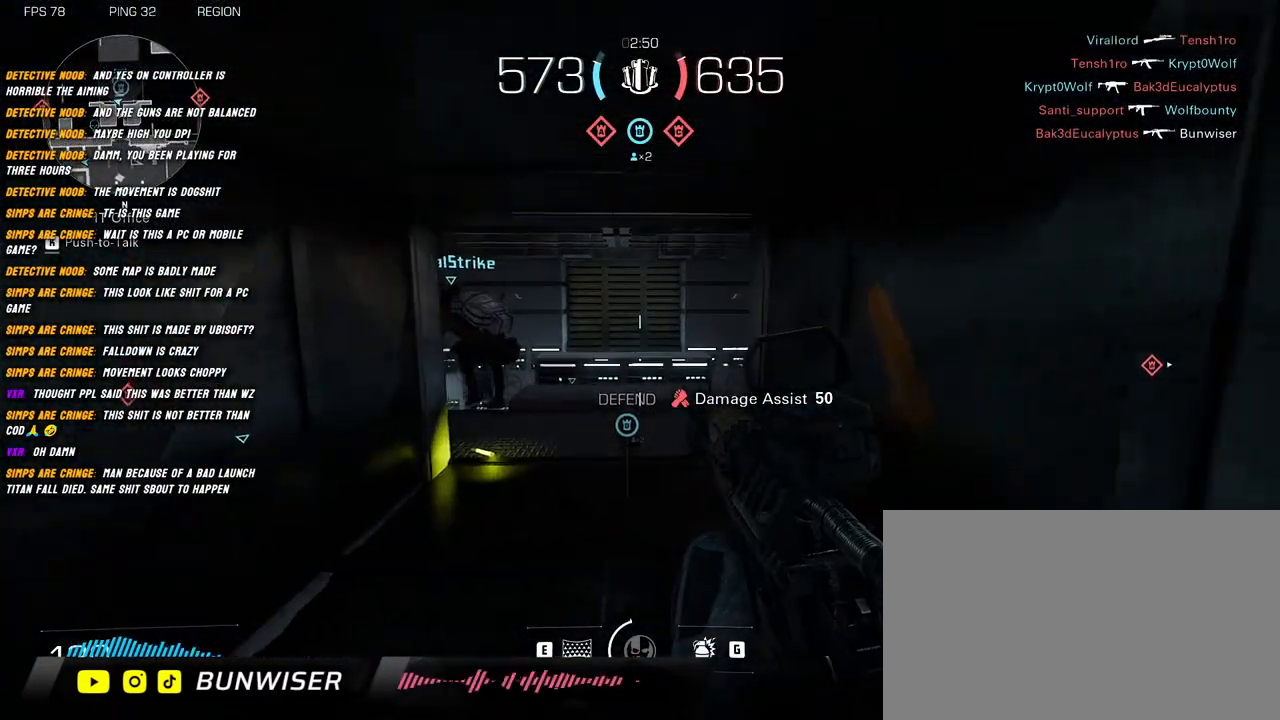
{"keys": ["d", "shift", "w"], "mouse": [], "events": [[467, "d", "down"]]}
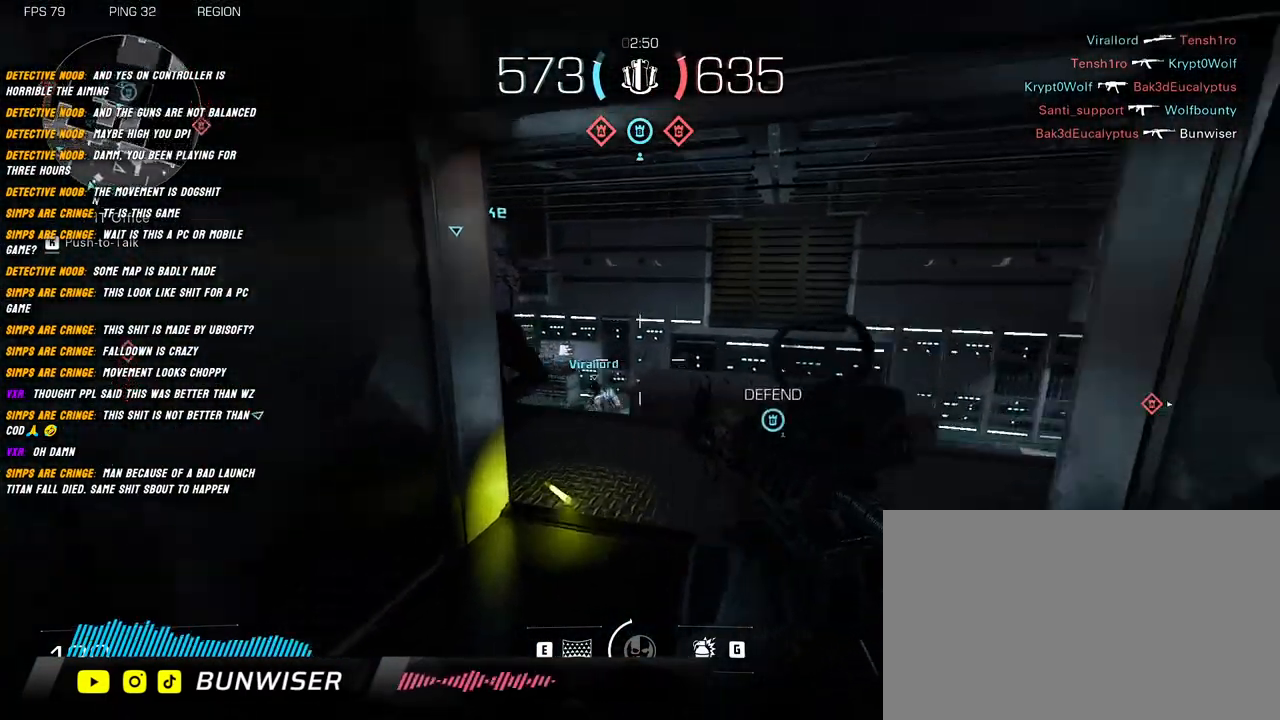
{"keys": ["d", "shift", "w"], "mouse": [], "events": []}
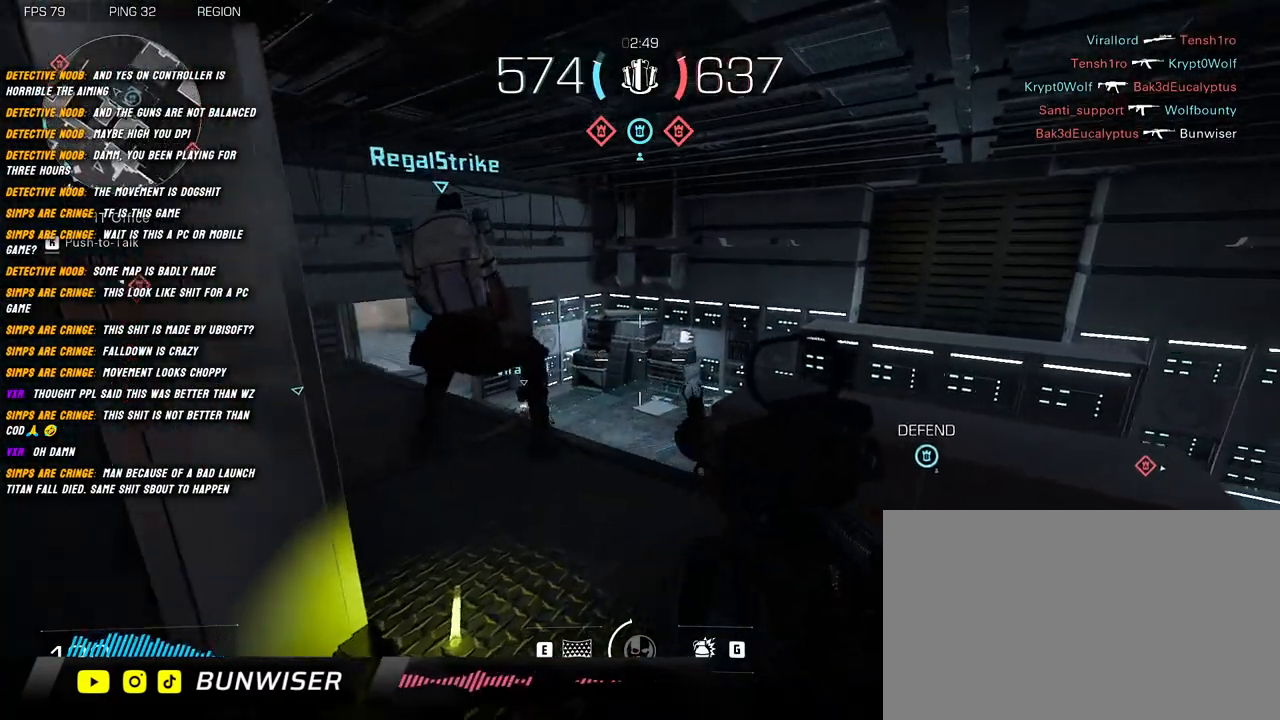
{"keys": ["d"], "mouse": [], "events": [[467, "w", "up"], [500, "shift", "up"]]}
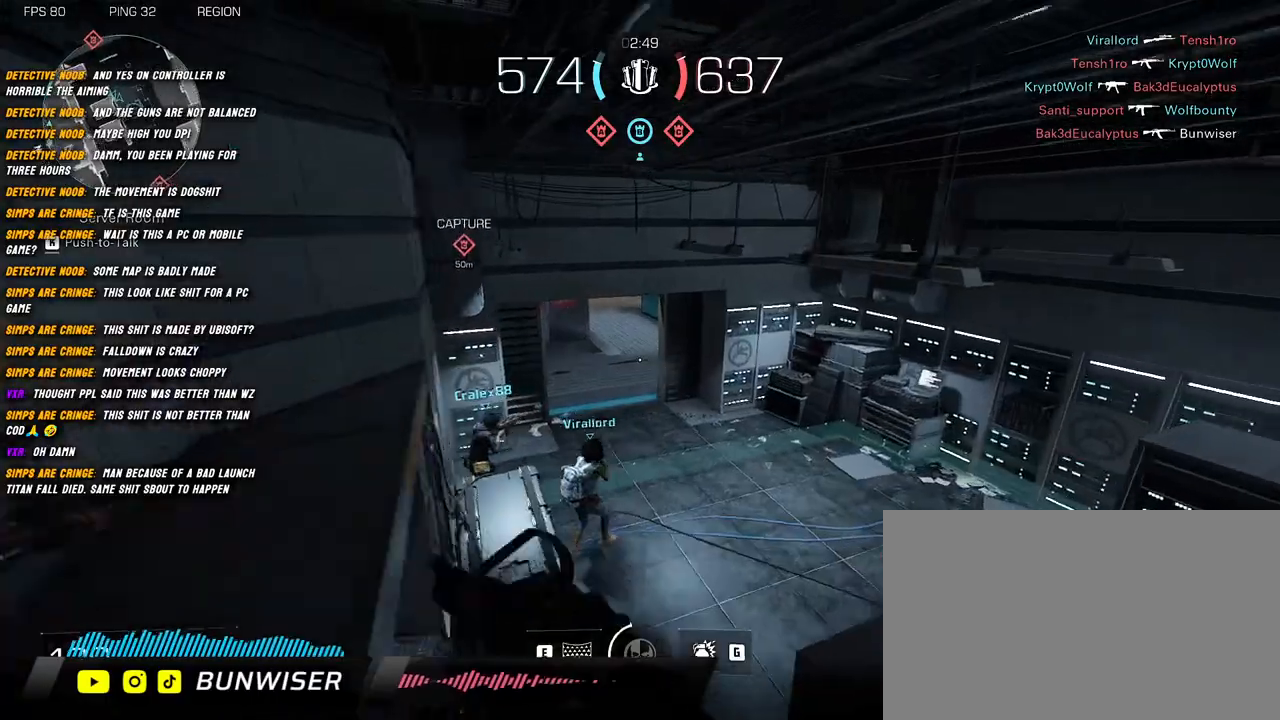
{"keys": ["a", "s"], "mouse": [], "events": [[100, "s", "down"], [117, "d", "up"], [200, "a", "down"]]}
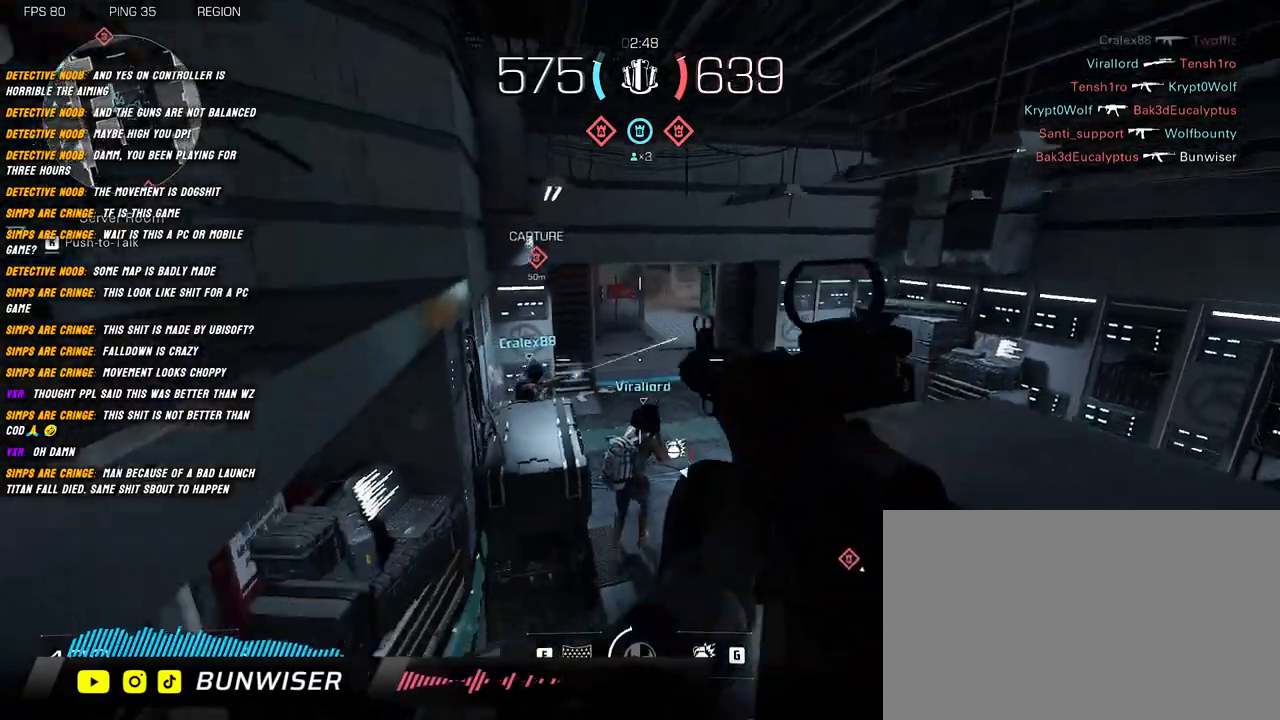
{"keys": ["w"], "mouse": [], "events": [[117, "a", "up"], [117, "d", "down"], [150, "s", "up"], [200, "mouse_right", "down"], [284, "a", "down"], [300, "d", "up"], [334, "shift", "down"], [350, "a", "up"], [350, "w", "down"], [367, "mouse_right", "up"], [450, "shift", "up"]]}
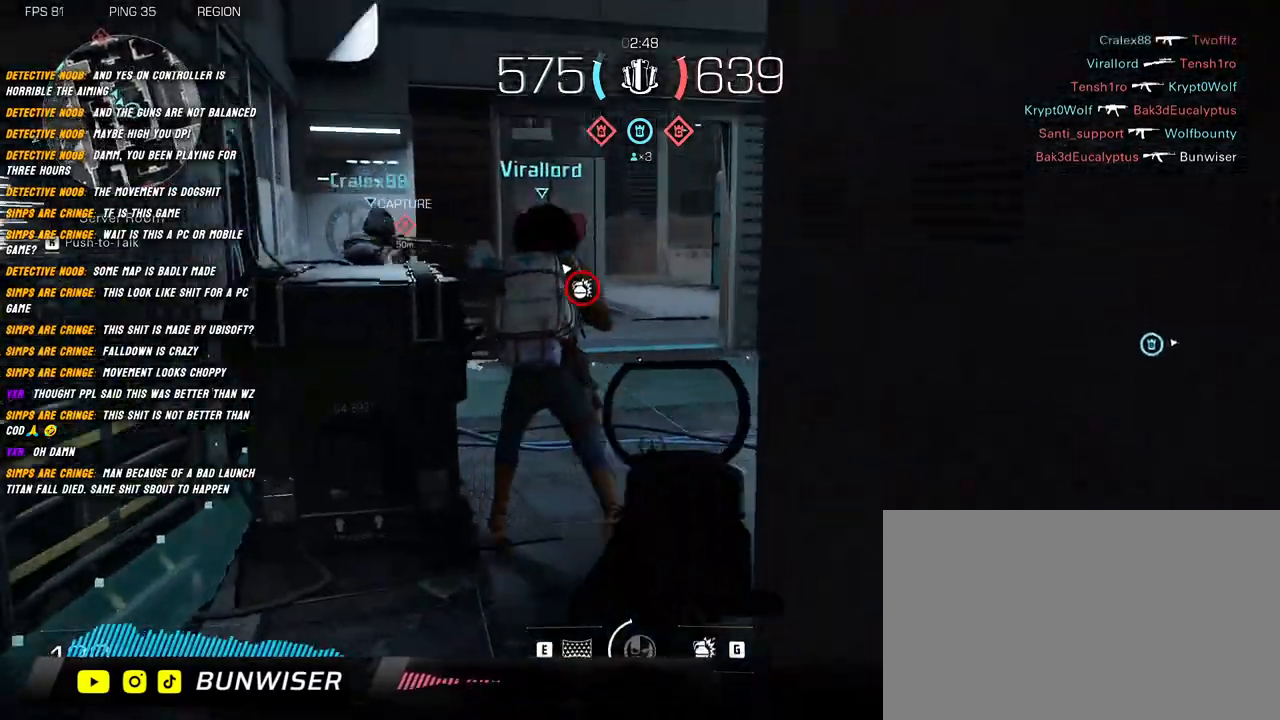
{"keys": ["shift", "w"], "mouse": [], "events": [[50, "shift", "down"], [117, "shift", "up"], [317, "w", "up"], [334, "d", "down"], [384, "w", "down"], [484, "d", "up"], [484, "shift", "down"]]}
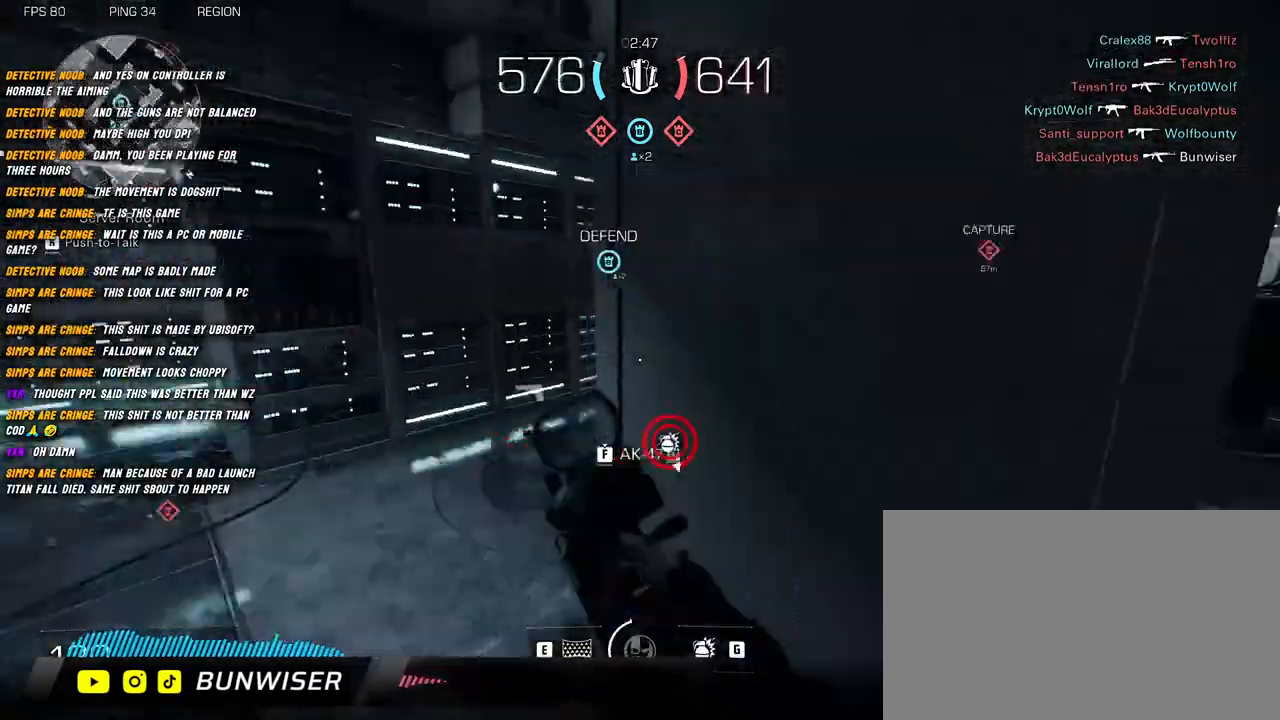
{"keys": ["shift", "w"], "mouse": [], "events": [[134, "shift", "up"], [200, "shift", "down"], [300, "shift", "up"], [400, "shift", "down"]]}
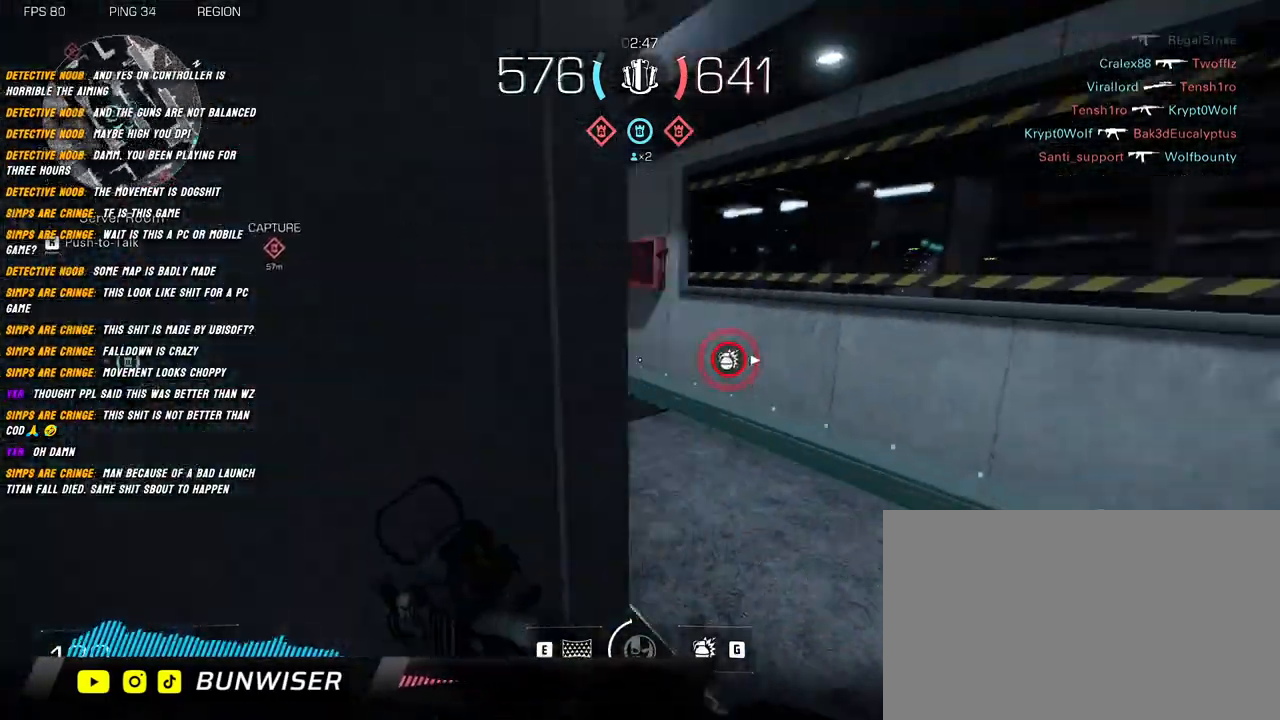
{"keys": ["shift", "w"], "mouse": [], "events": [[84, "d", "down"], [250, "d", "up"]]}